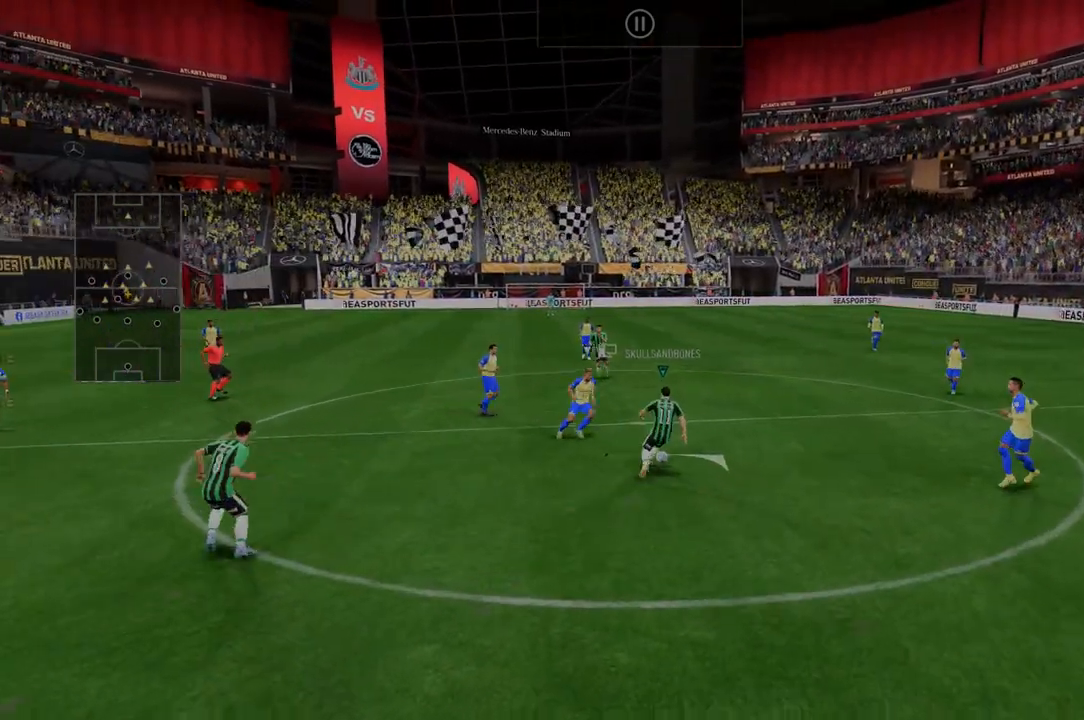
Gameplay with a controller (Xbox layout); each line is a JSON object with the inputs held at the frame after it. "events" lists button and stick changes between this image and that frame as [ms after this image, input, new state], when the widget could be followed in between. Not read: L3 R3.
{"buttons": ["R2"], "left_stick": "right", "right_stick": "center", "events": []}
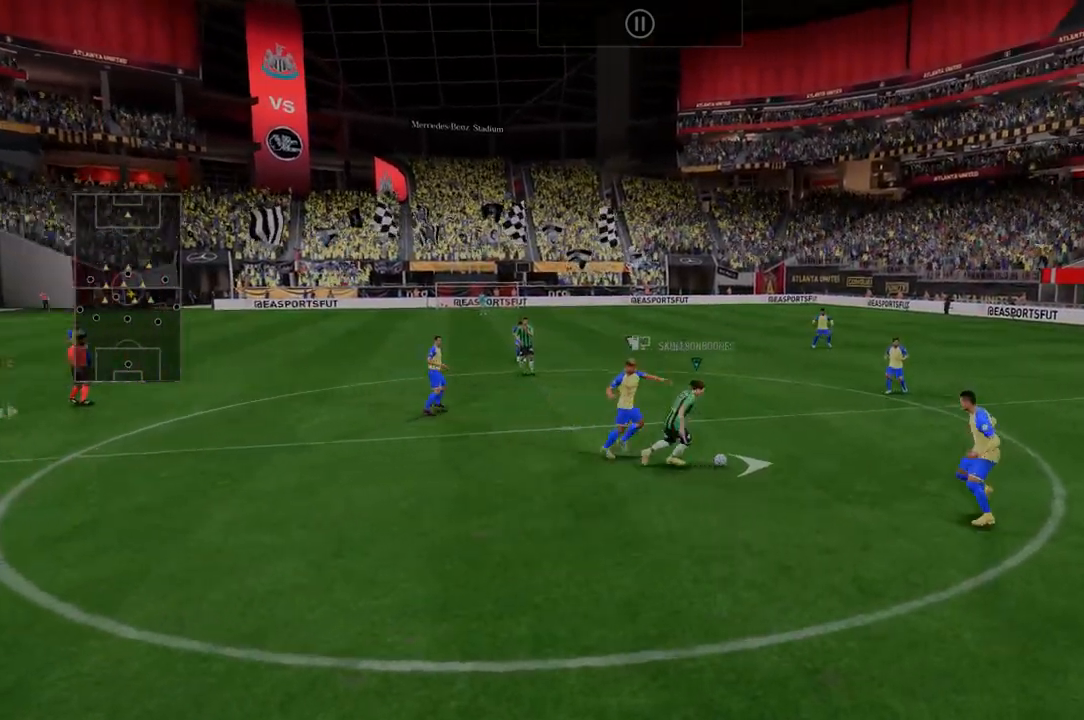
{"buttons": ["R2"], "left_stick": "right", "right_stick": "center", "events": []}
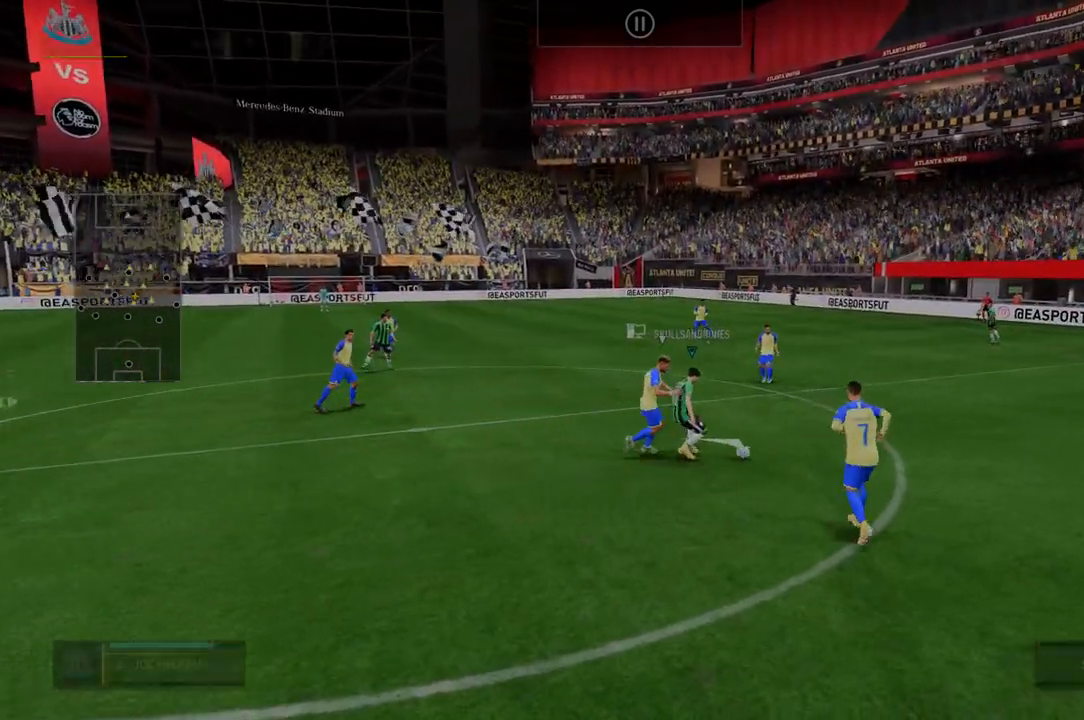
{"buttons": ["R2"], "left_stick": "up", "right_stick": "center", "events": [[143, "left_stick", "up"]]}
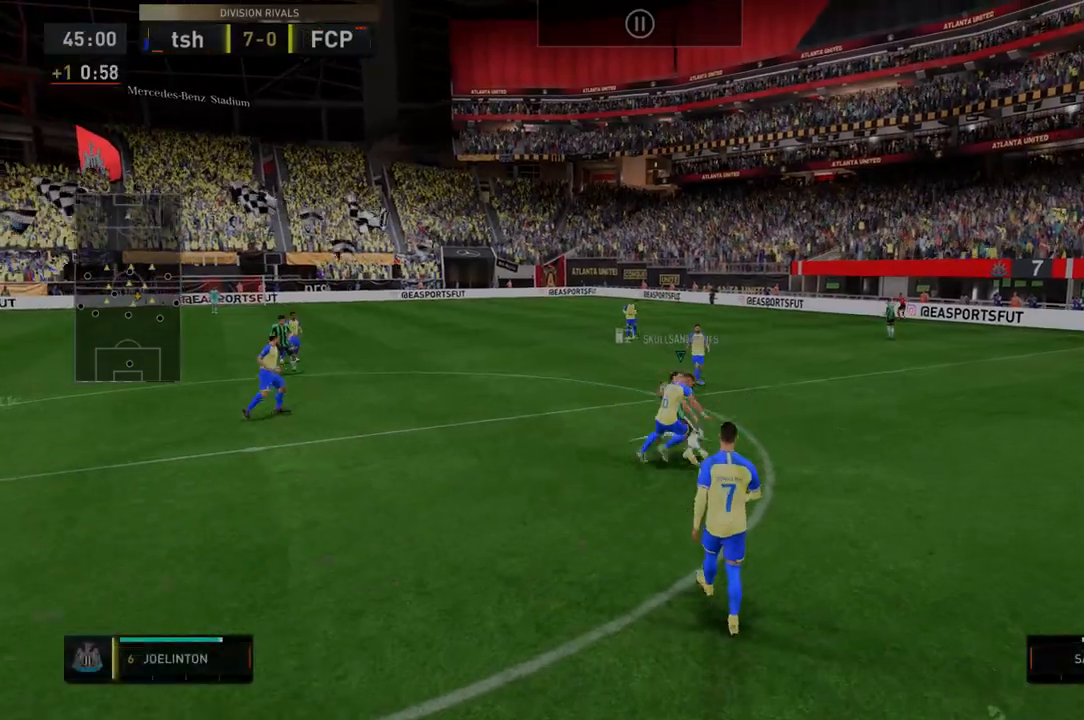
{"buttons": ["R2"], "left_stick": "center", "right_stick": "center", "events": [[36, "left_stick", "center"], [356, "R2", "up"], [428, "R2", "down"]]}
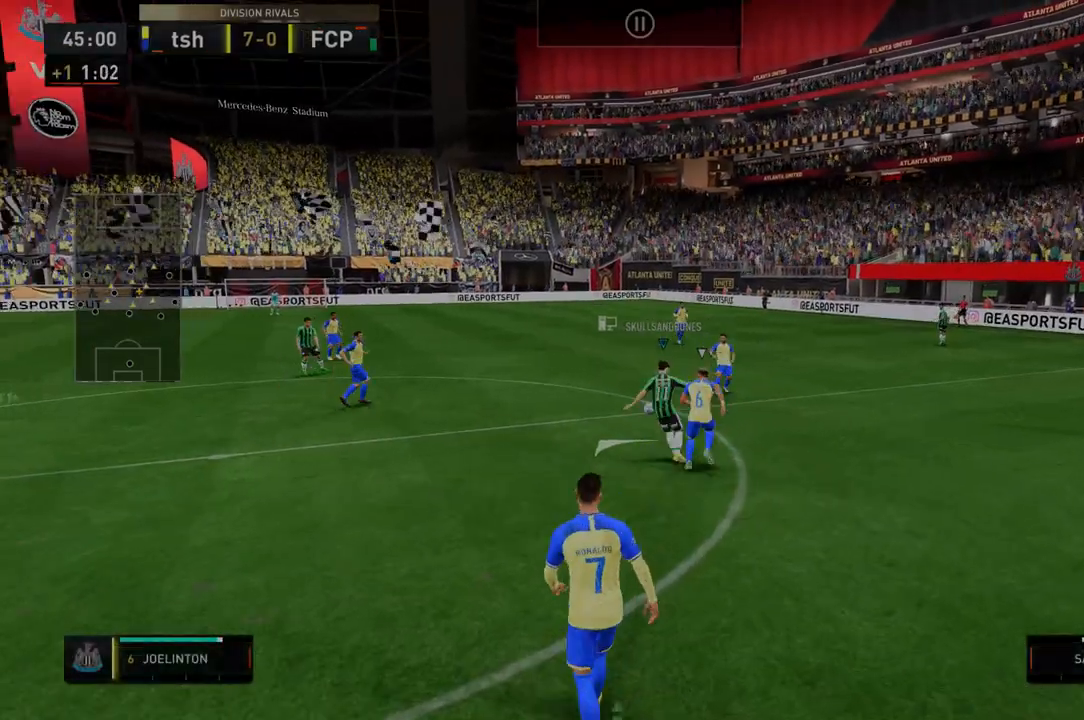
{"buttons": ["R2"], "left_stick": "down-left", "right_stick": "center", "events": [[285, "left_stick", "down-left"]]}
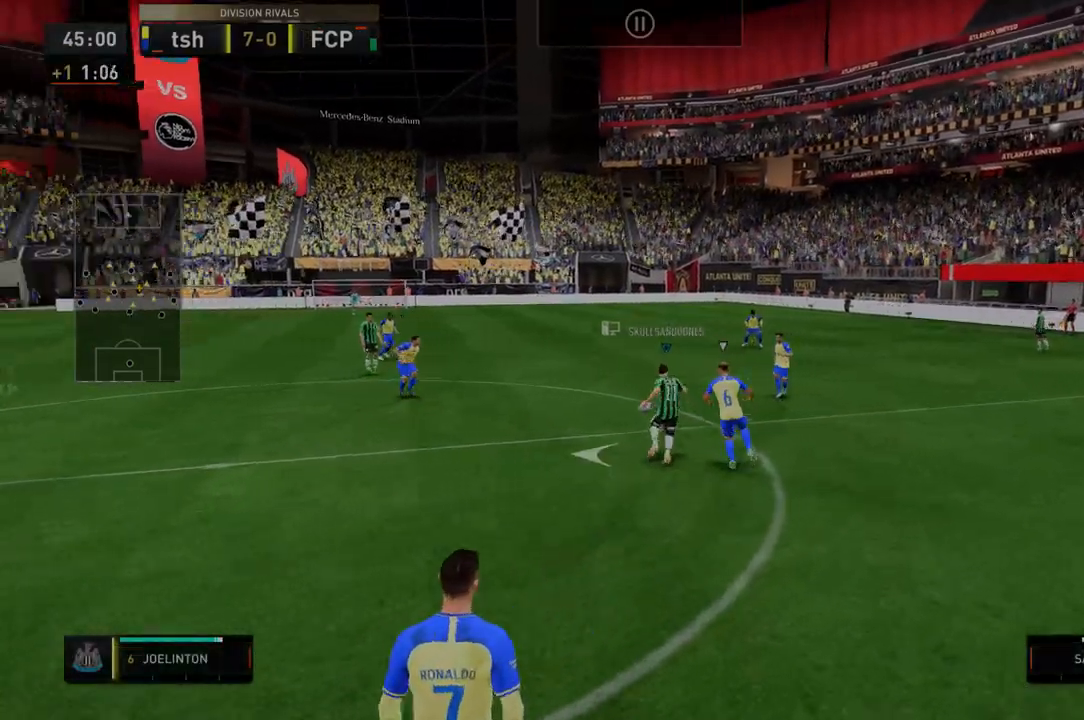
{"buttons": ["R2"], "left_stick": "center", "right_stick": "center", "events": [[35, "left_stick", "center"], [107, "left_stick", "down-left"], [320, "left_stick", "center"]]}
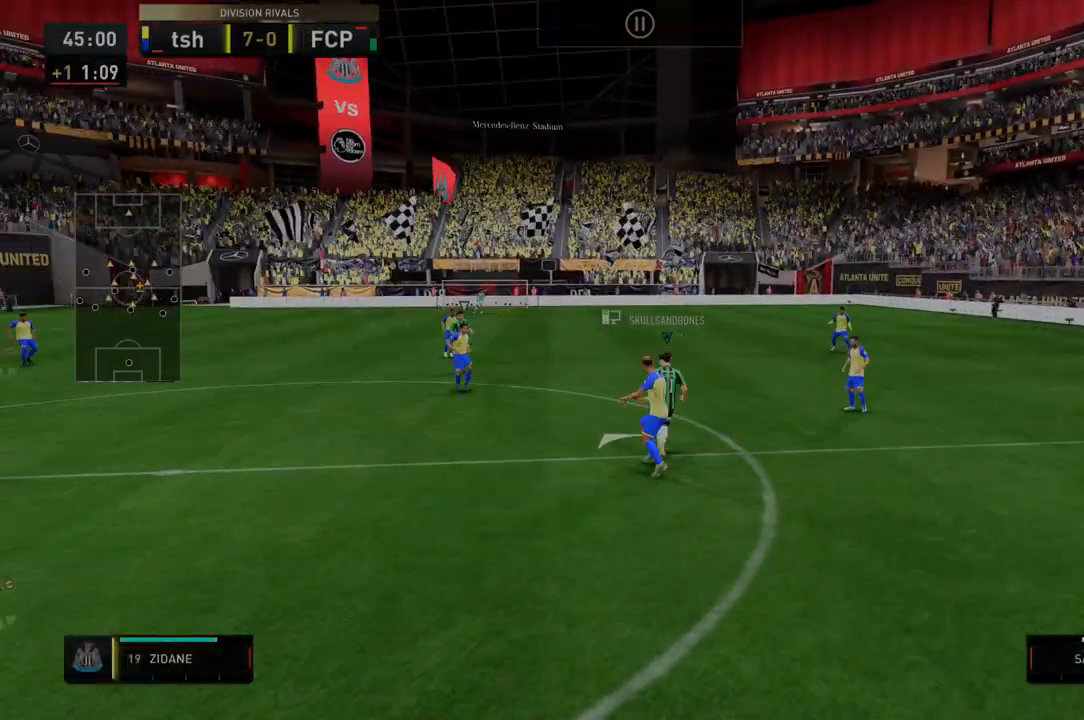
{"buttons": ["R2"], "left_stick": "down-left", "right_stick": "center", "events": [[213, "left_stick", "down-left"]]}
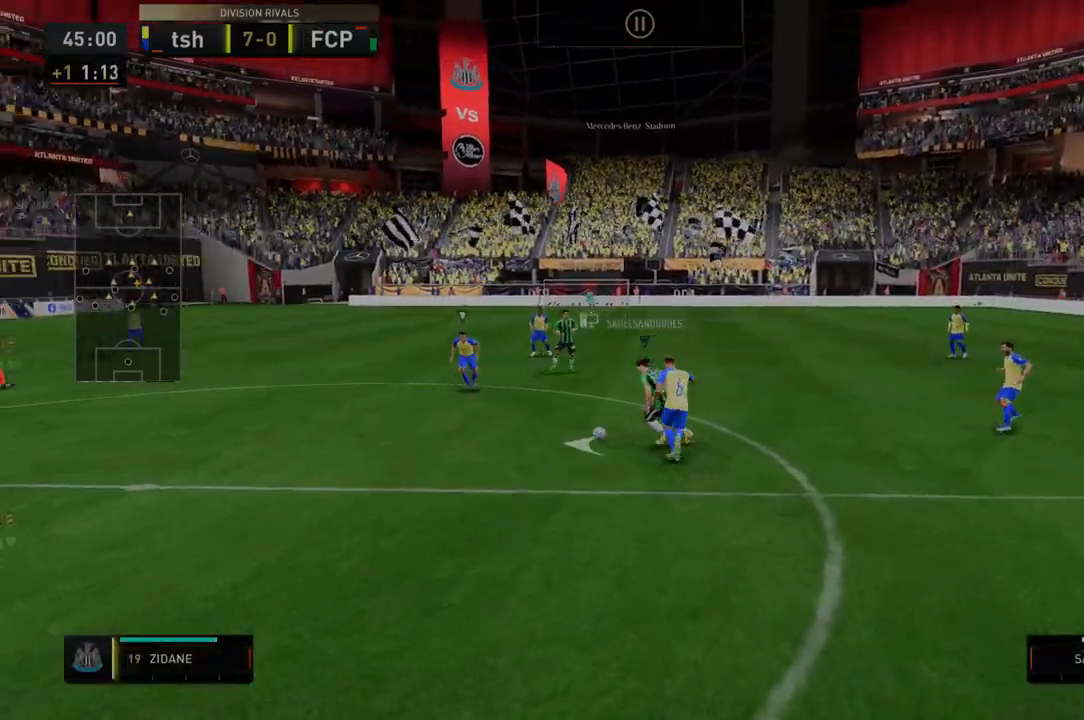
{"buttons": ["R2"], "left_stick": "center", "right_stick": "center", "events": [[143, "left_stick", "center"], [428, "left_stick", "down-left"], [499, "left_stick", "center"]]}
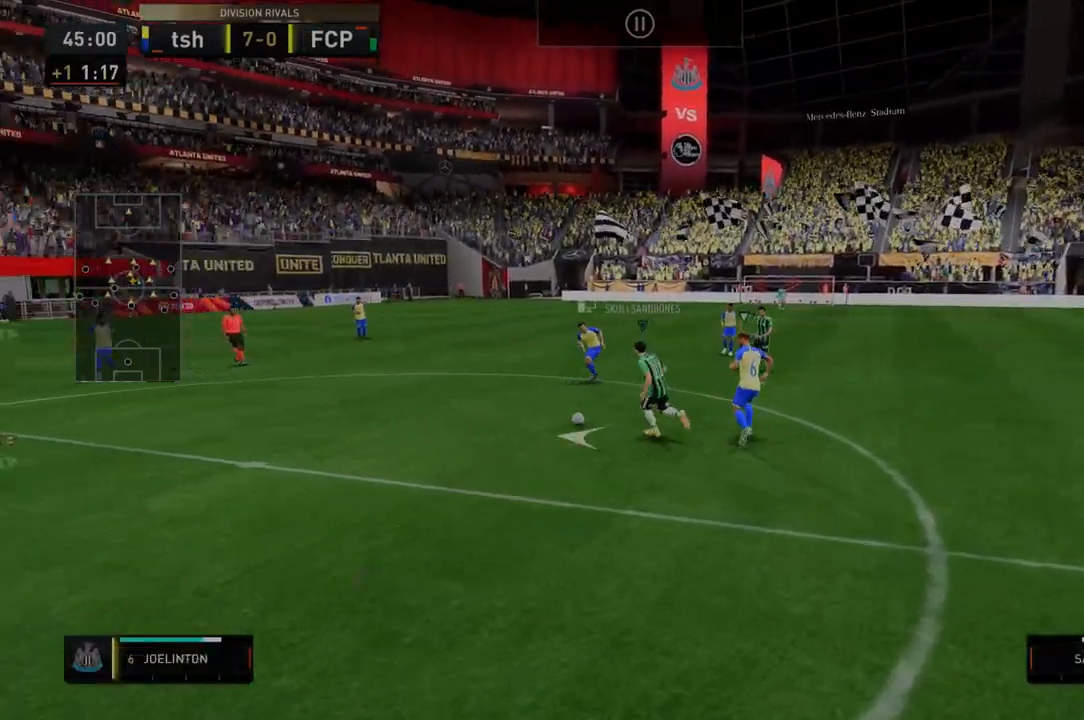
{"buttons": ["R2"], "left_stick": "down-left", "right_stick": "center", "events": [[499, "left_stick", "down-left"]]}
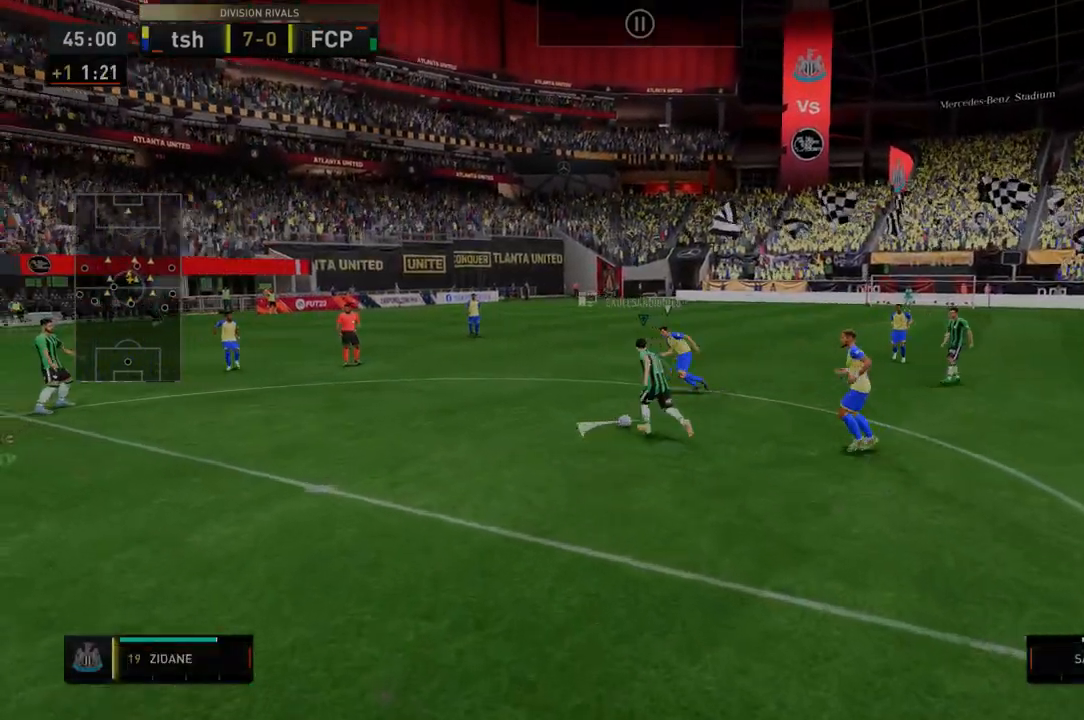
{"buttons": ["R2"], "left_stick": "up-right", "right_stick": "center", "events": [[143, "left_stick", "center"], [250, "left_stick", "up-right"]]}
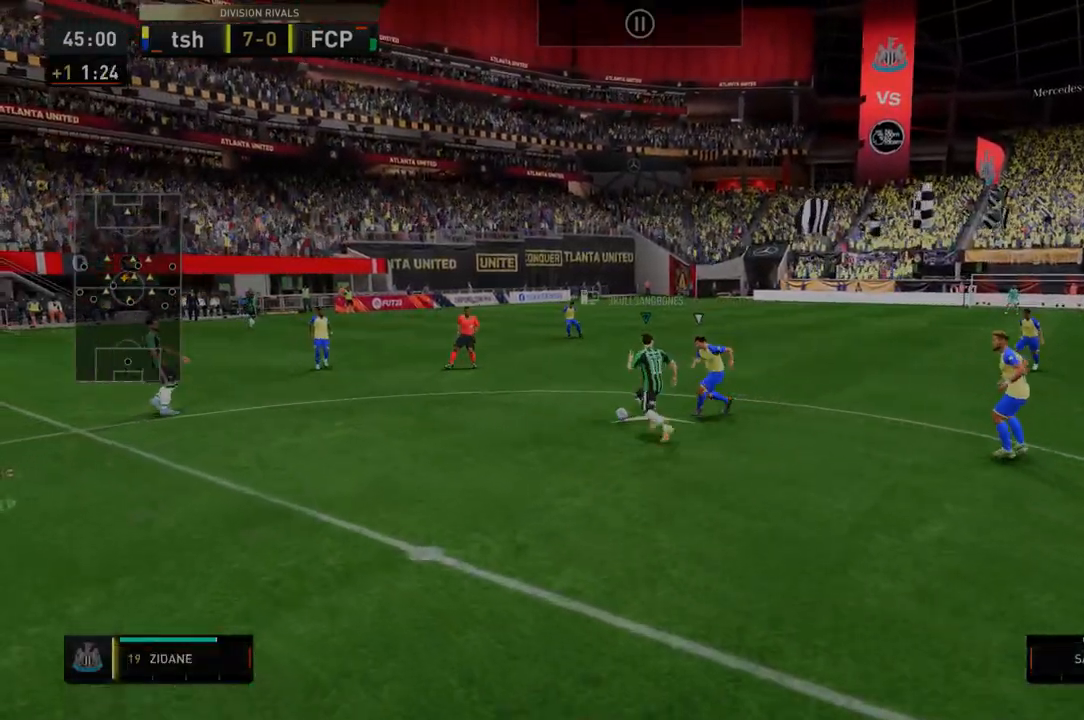
{"buttons": ["R2"], "left_stick": "center", "right_stick": "center", "events": [[107, "left_stick", "center"]]}
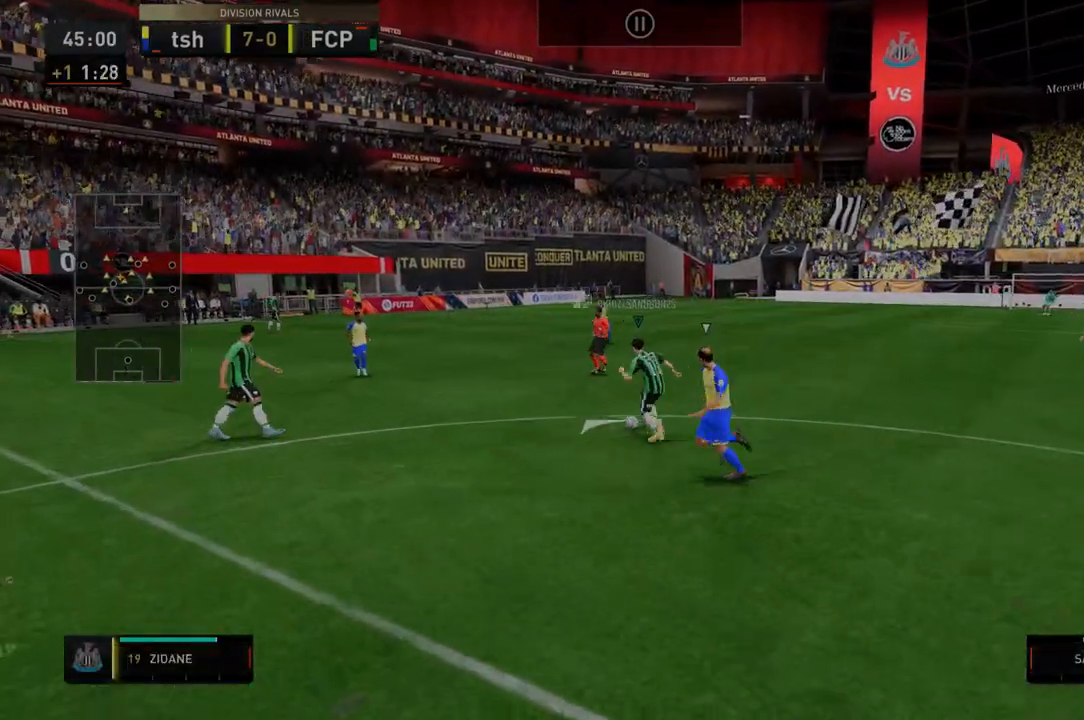
{"buttons": ["R2"], "left_stick": "right", "right_stick": "center", "events": [[321, "left_stick", "right"]]}
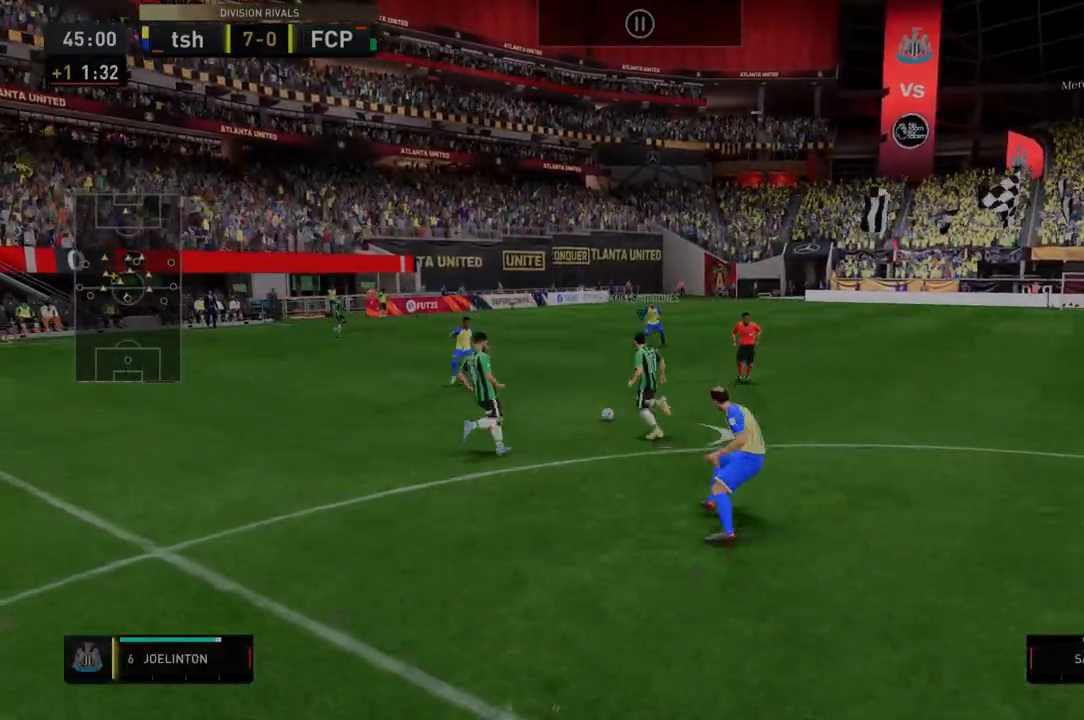
{"buttons": ["R2"], "left_stick": "right", "right_stick": "center", "events": []}
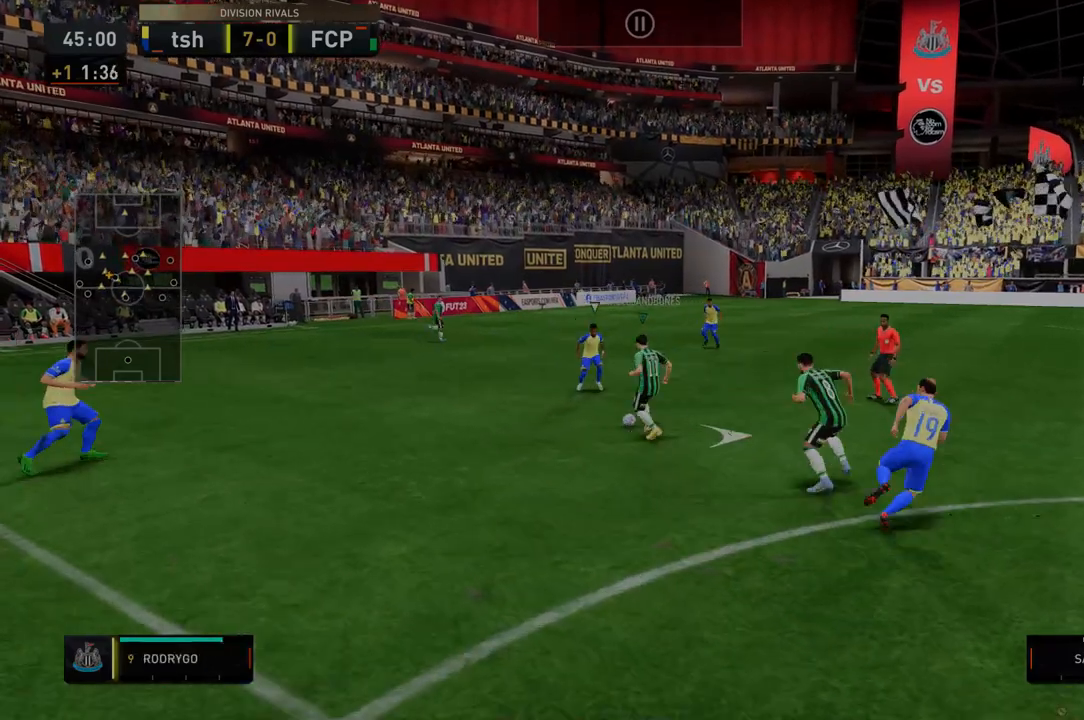
{"buttons": ["R2"], "left_stick": "right", "right_stick": "center", "events": []}
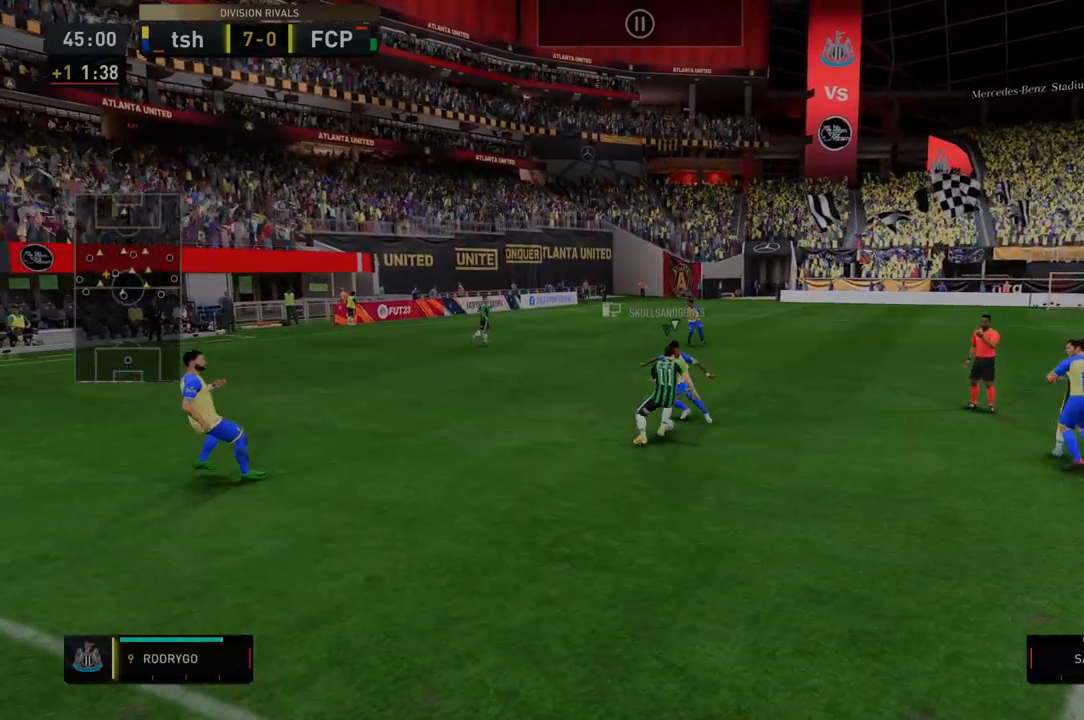
{"buttons": ["R2"], "left_stick": "center", "right_stick": "center", "events": [[356, "R2", "up"], [356, "left_stick", "center"], [498, "R2", "down"]]}
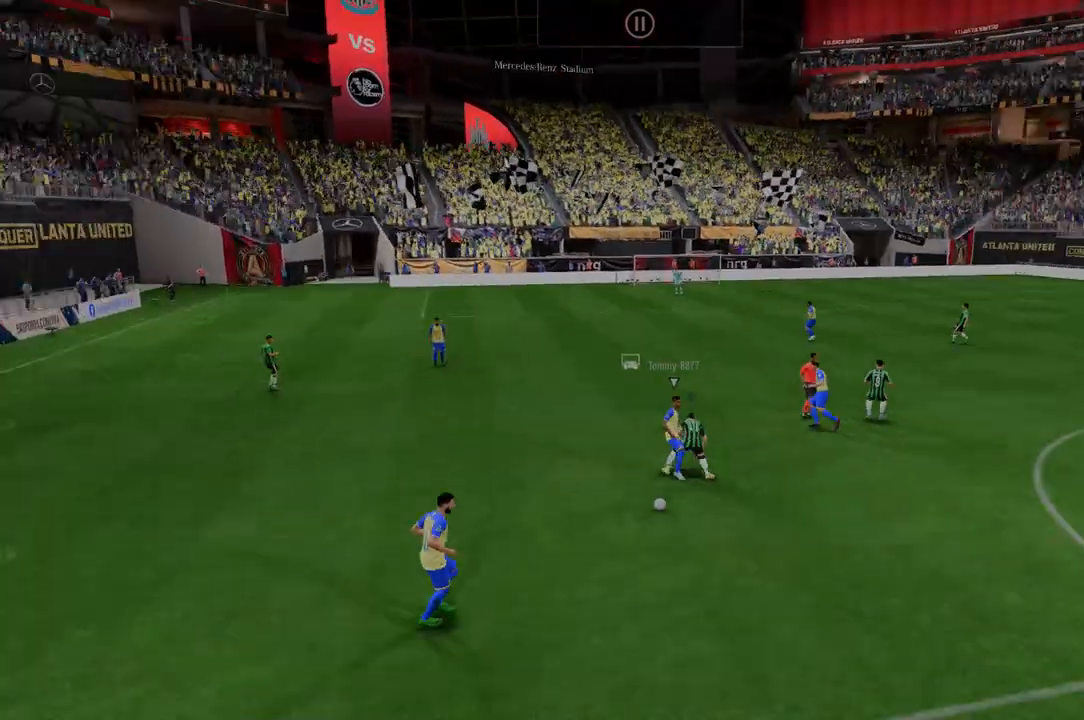
{"buttons": [], "left_stick": "down-left", "right_stick": "center", "events": [[392, "left_stick", "down-left"], [464, "R2", "up"]]}
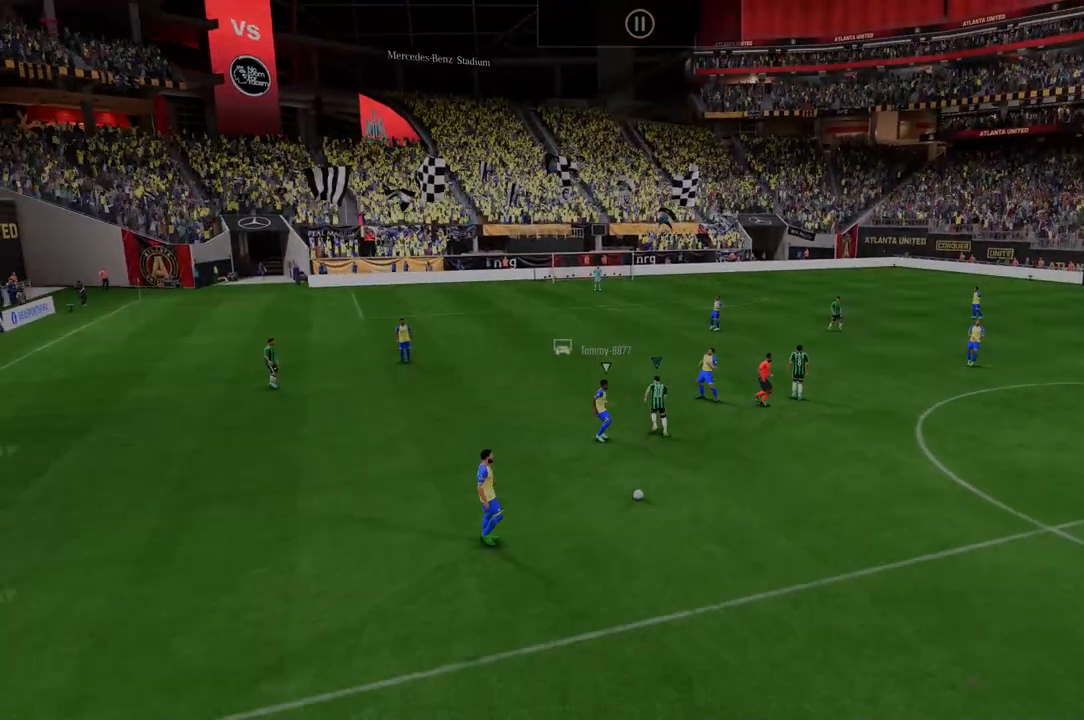
{"buttons": [], "left_stick": "center", "right_stick": "center", "events": [[72, "left_stick", "center"]]}
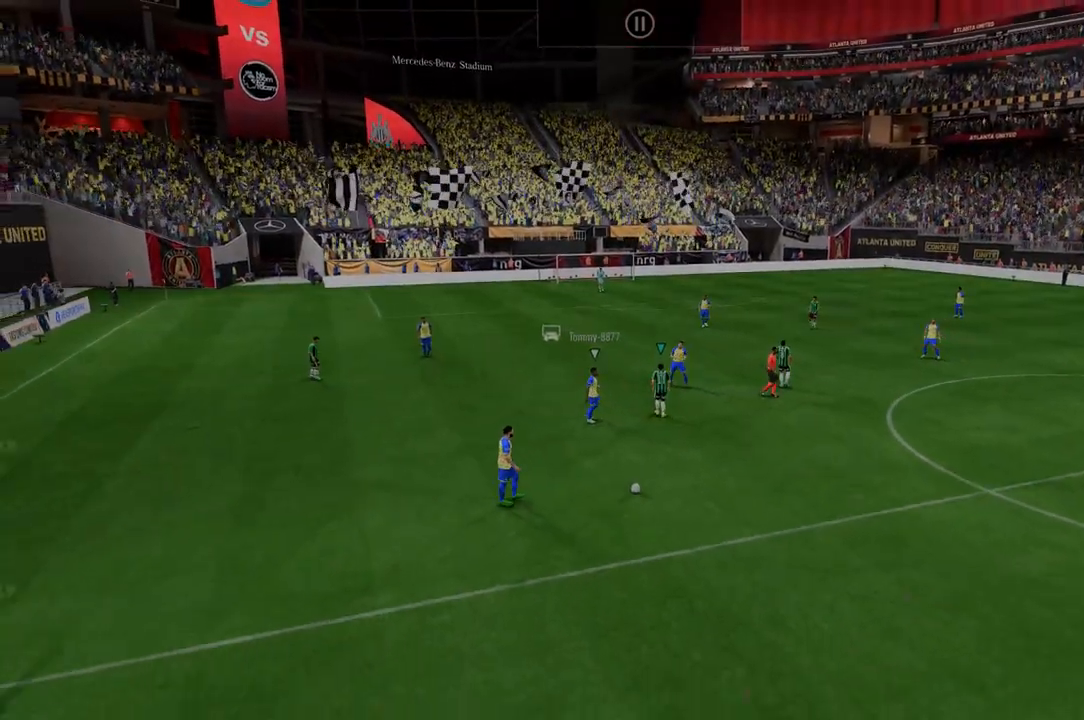
{"buttons": [], "left_stick": "center", "right_stick": "center", "events": []}
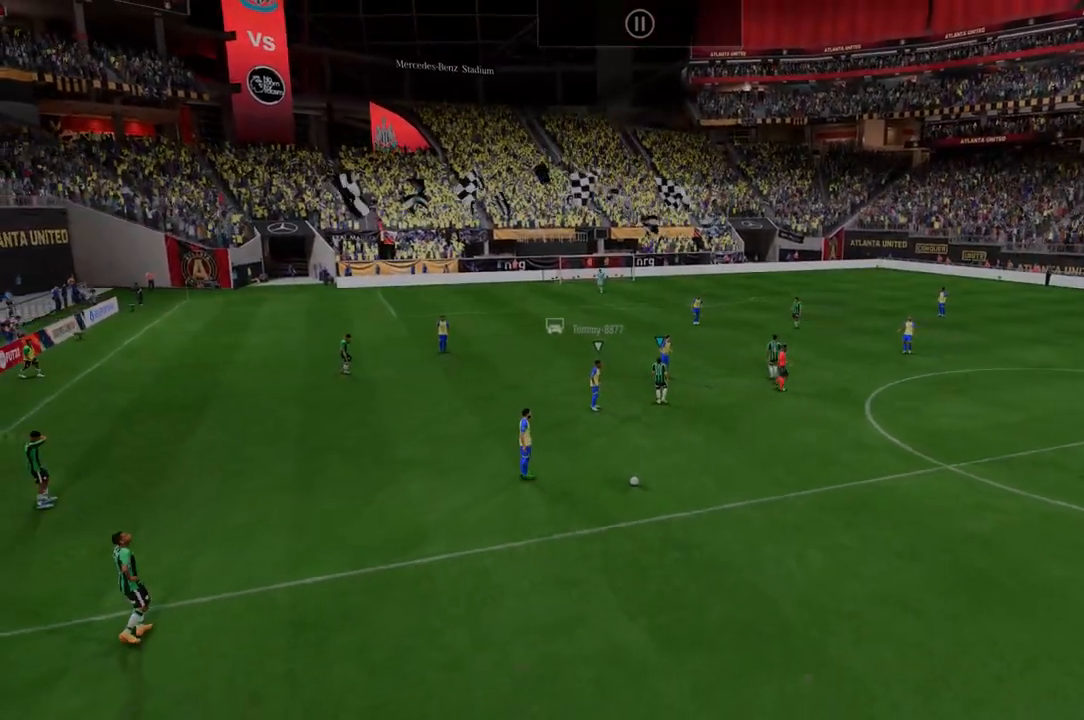
{"buttons": [], "left_stick": "center", "right_stick": "center", "events": []}
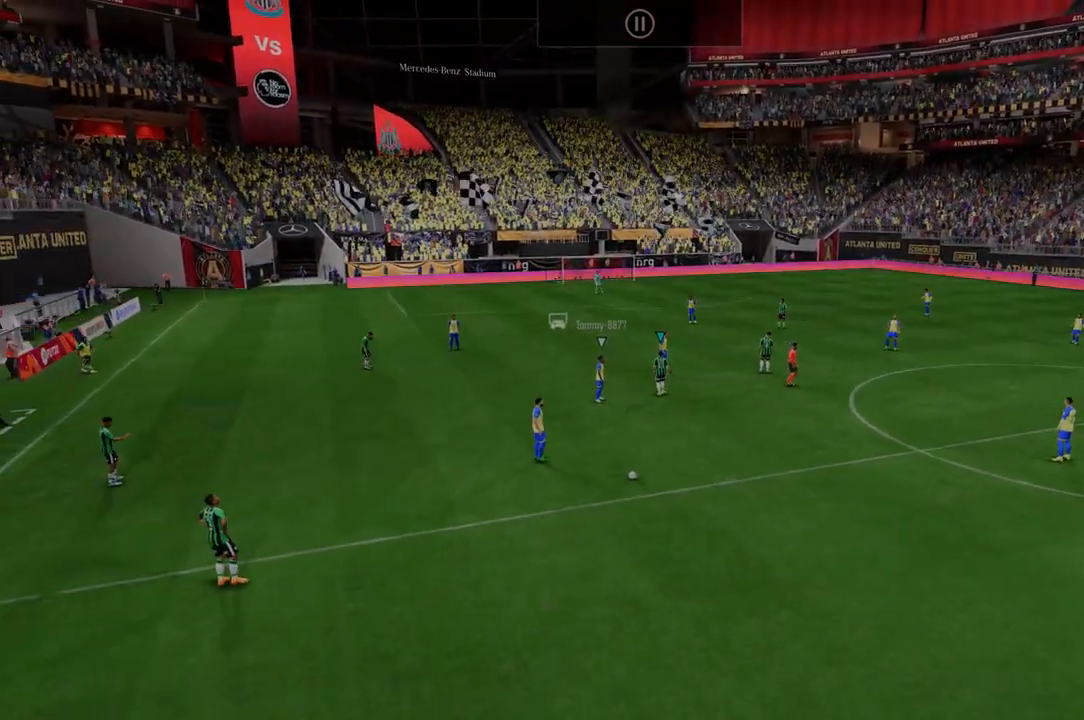
{"buttons": [], "left_stick": "center", "right_stick": "center", "events": []}
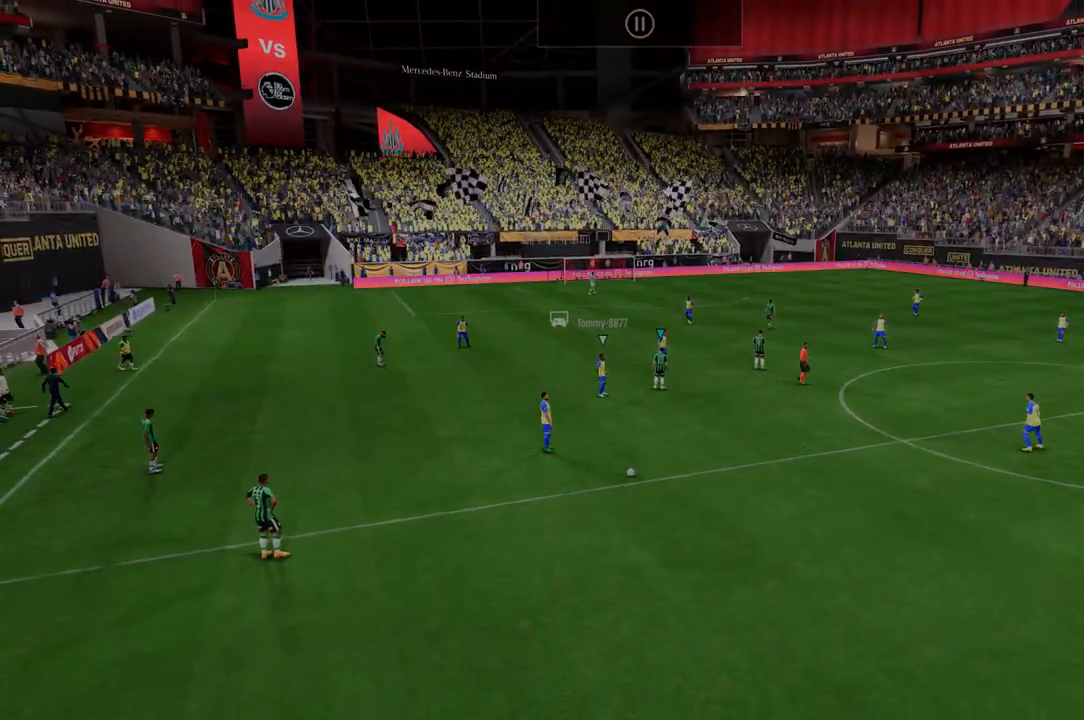
{"buttons": ["A"], "left_stick": "center", "right_stick": "center", "events": [[71, "A", "down"], [392, "A", "up"], [499, "A", "down"]]}